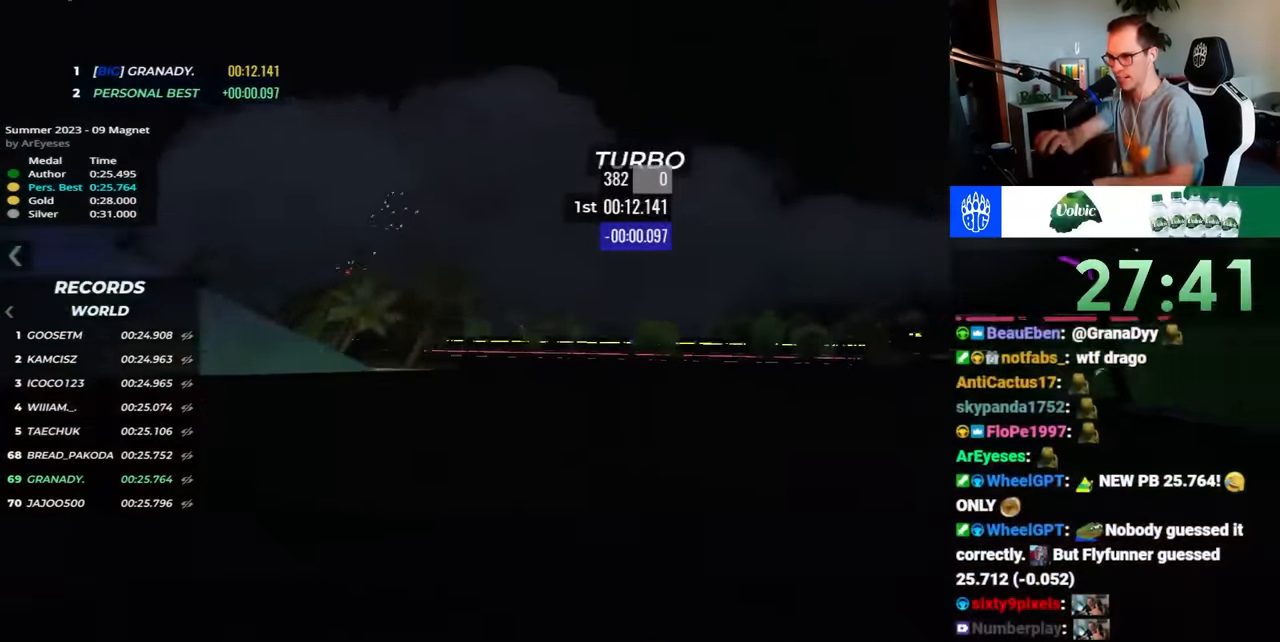
Gameplay with keyboard; each line is a JSON object with the keys held at the frame after it. "events" lists presses ("down") and releases ("up") of "down", "left", "right" and "up" between this image and that frame as [ms after this image, input, new state], when the widget could be followed in between. No other keys are recorded. Mouse input is not recorded.
{"keys": ["left", "up"], "events": [[250, "up", "up"], [333, "down", "up"], [433, "up", "down"]]}
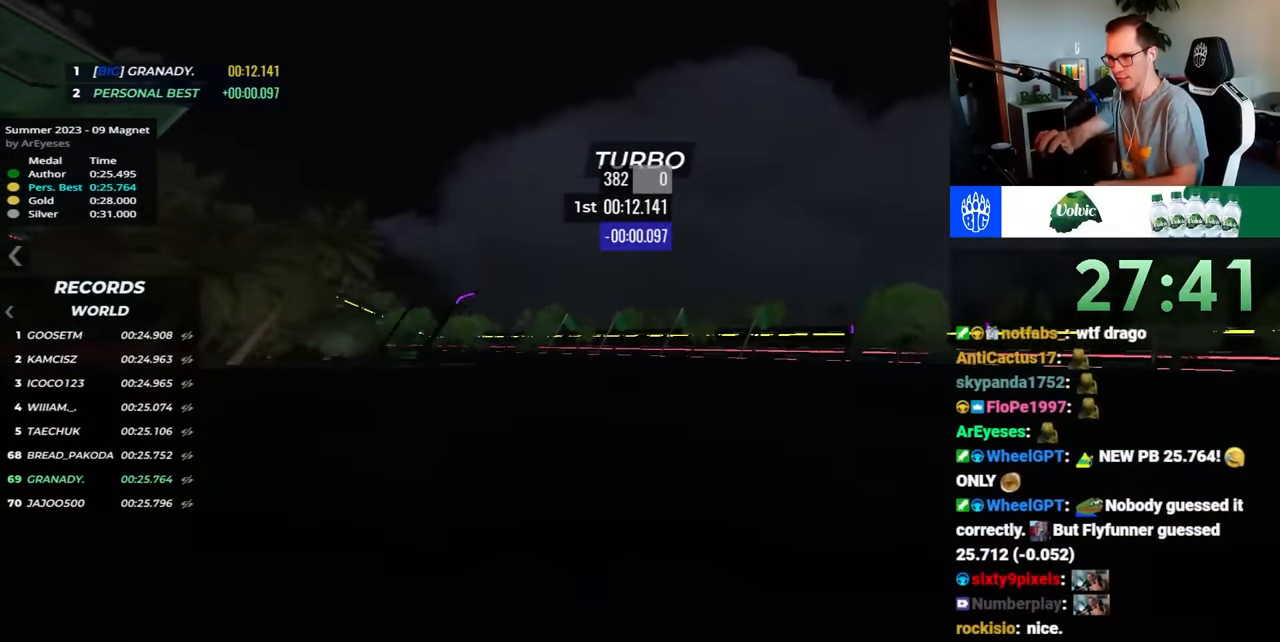
{"keys": ["left", "up"], "events": []}
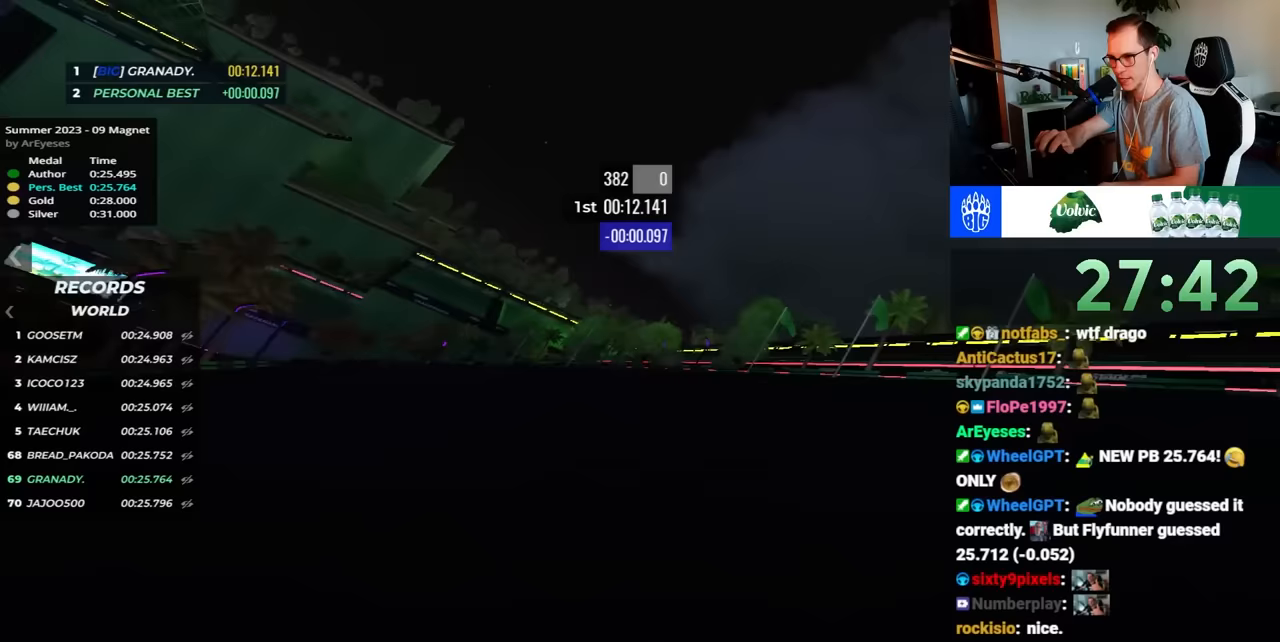
{"keys": ["left", "up"], "events": [[317, "up", "up"], [367, "up", "down"]]}
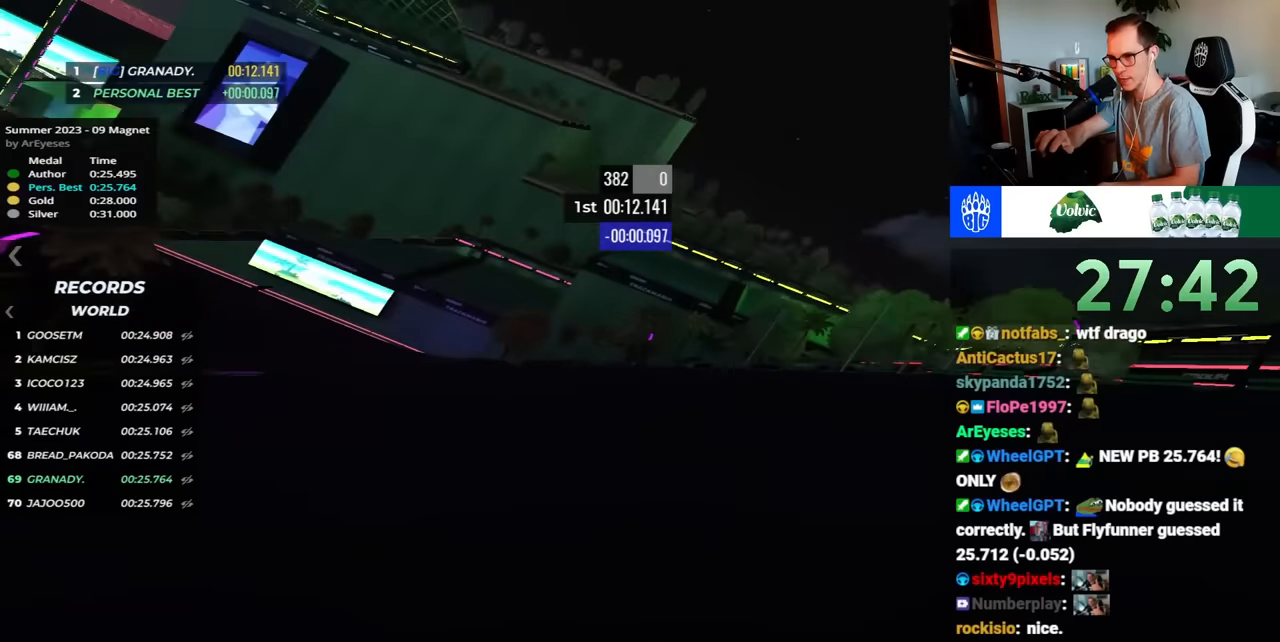
{"keys": ["left", "up"], "events": []}
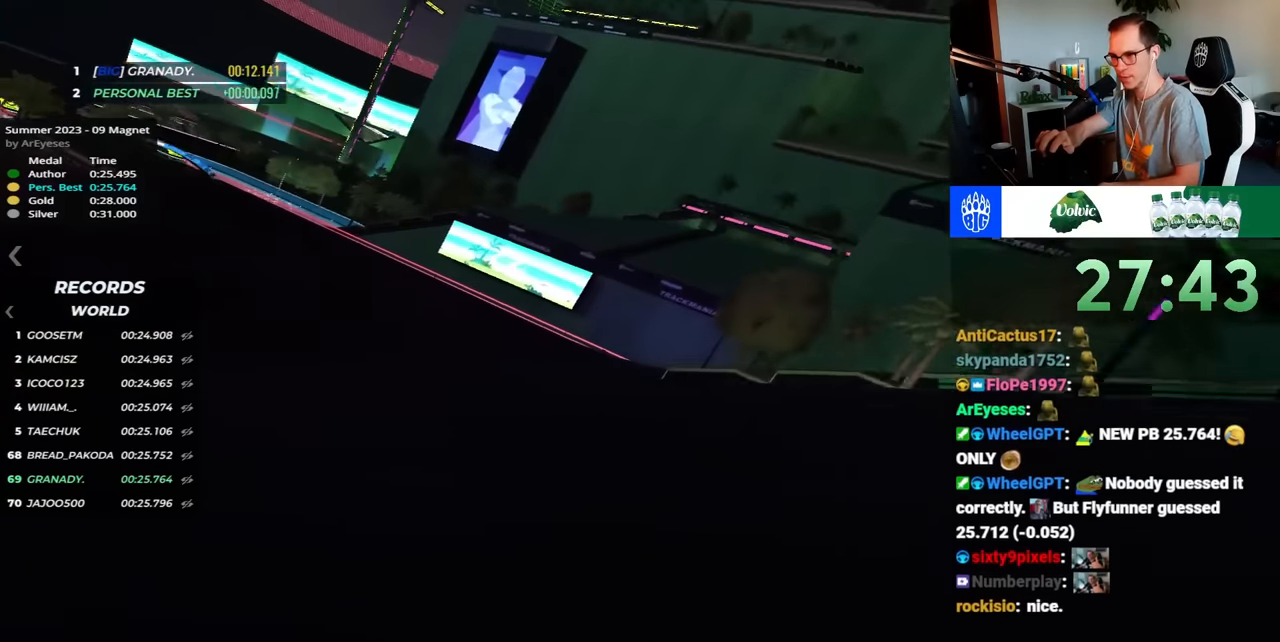
{"keys": ["left", "up"], "events": []}
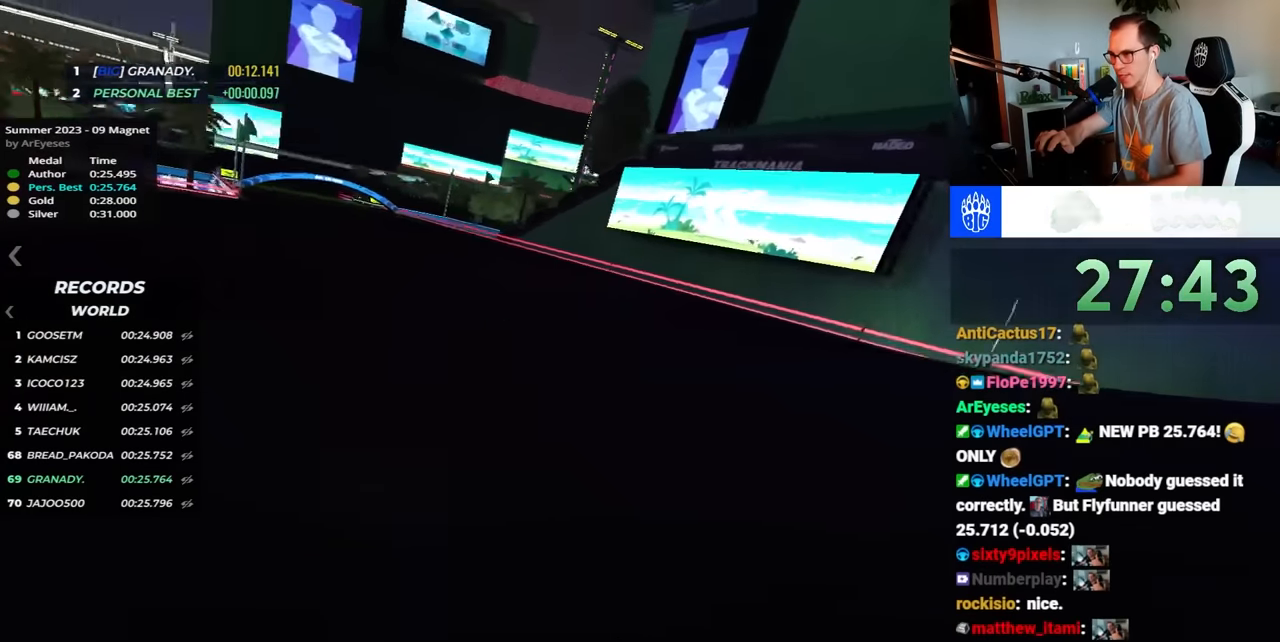
{"keys": ["left", "up"], "events": []}
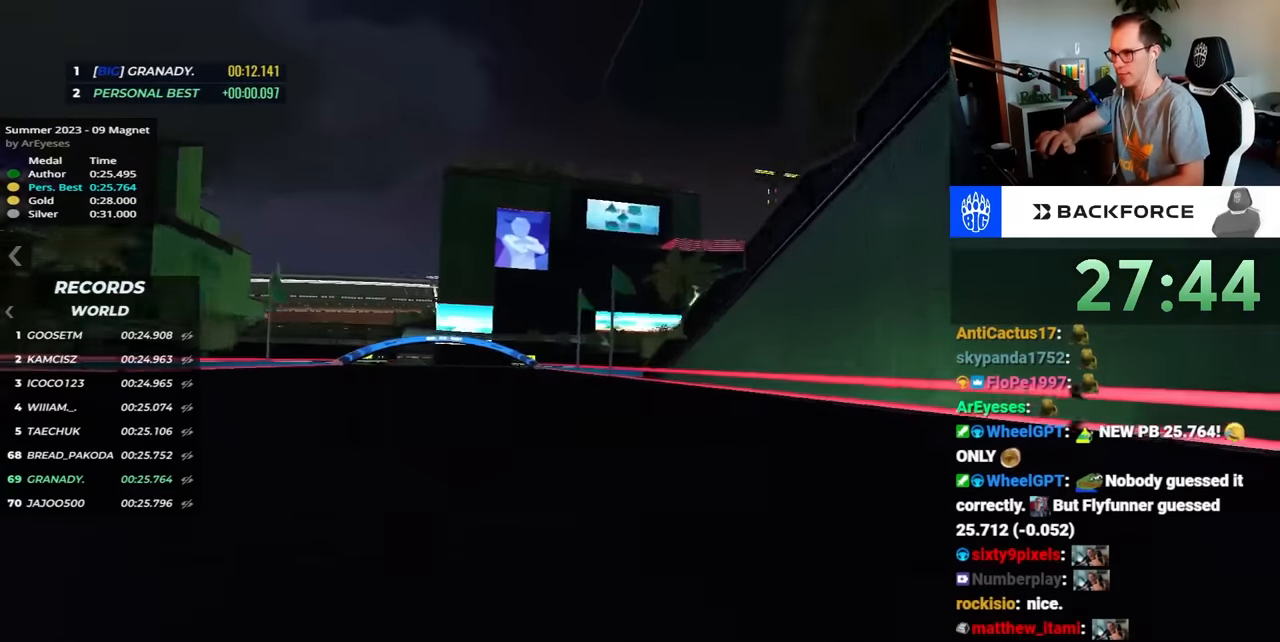
{"keys": ["right", "up"], "events": [[417, "left", "up"], [500, "right", "down"]]}
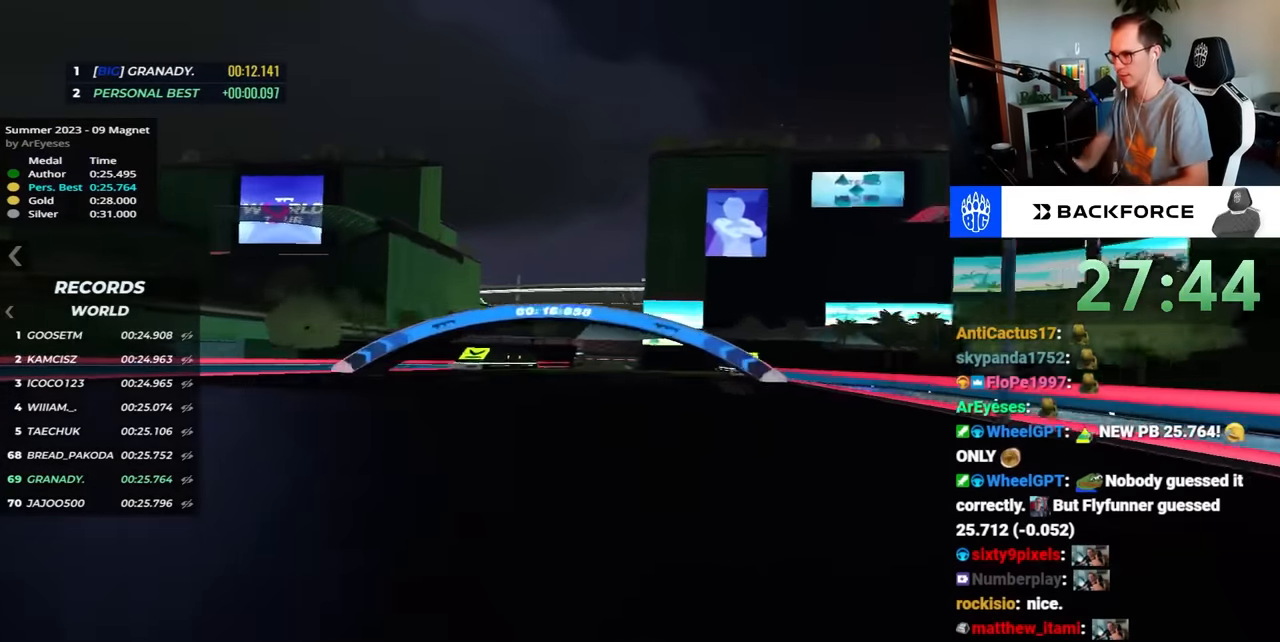
{"keys": ["right", "up"], "events": []}
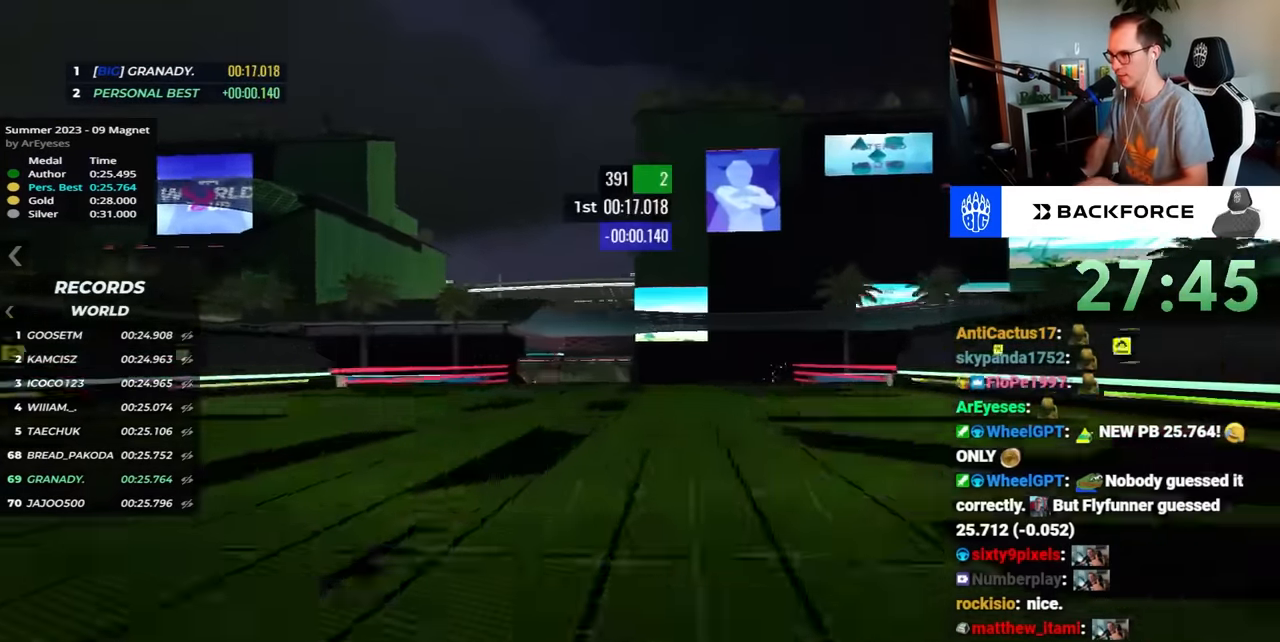
{"keys": ["up"], "events": [[200, "right", "up"]]}
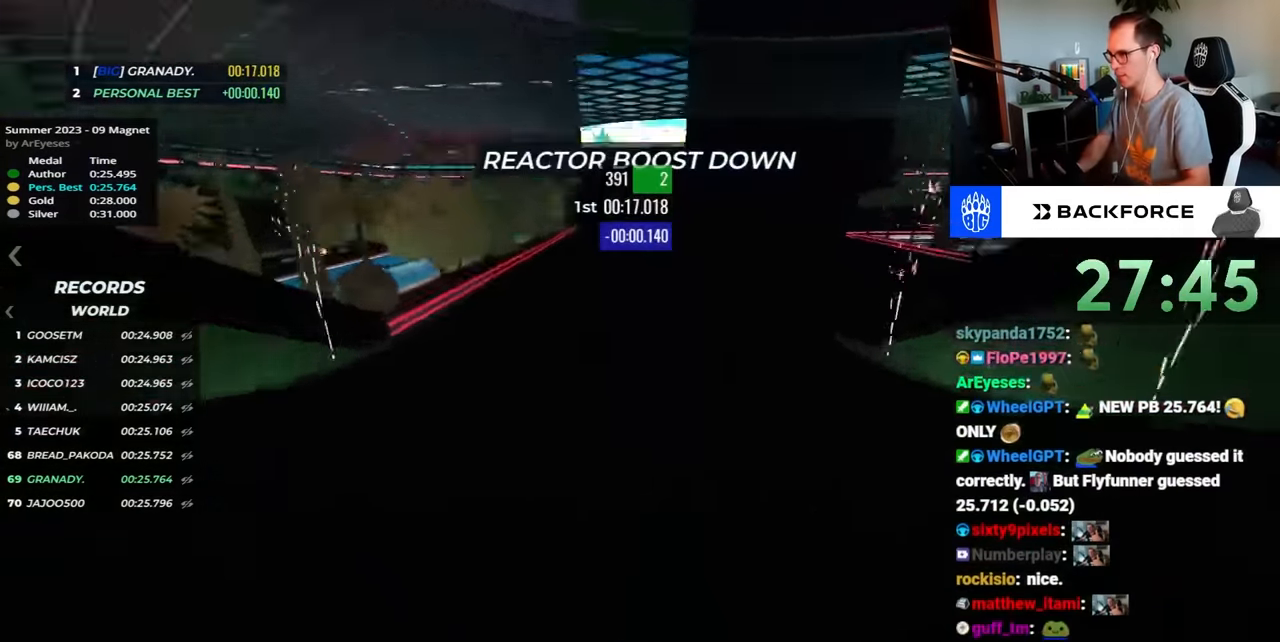
{"keys": ["right", "up"], "events": [[150, "right", "down"]]}
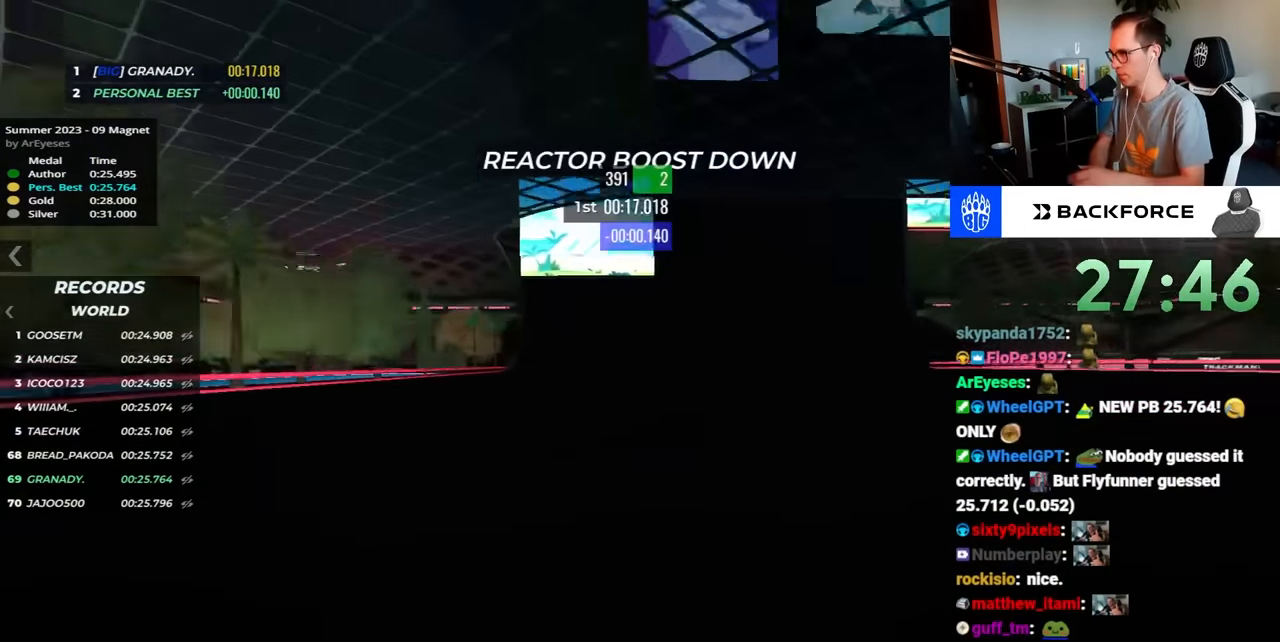
{"keys": ["right", "up"], "events": []}
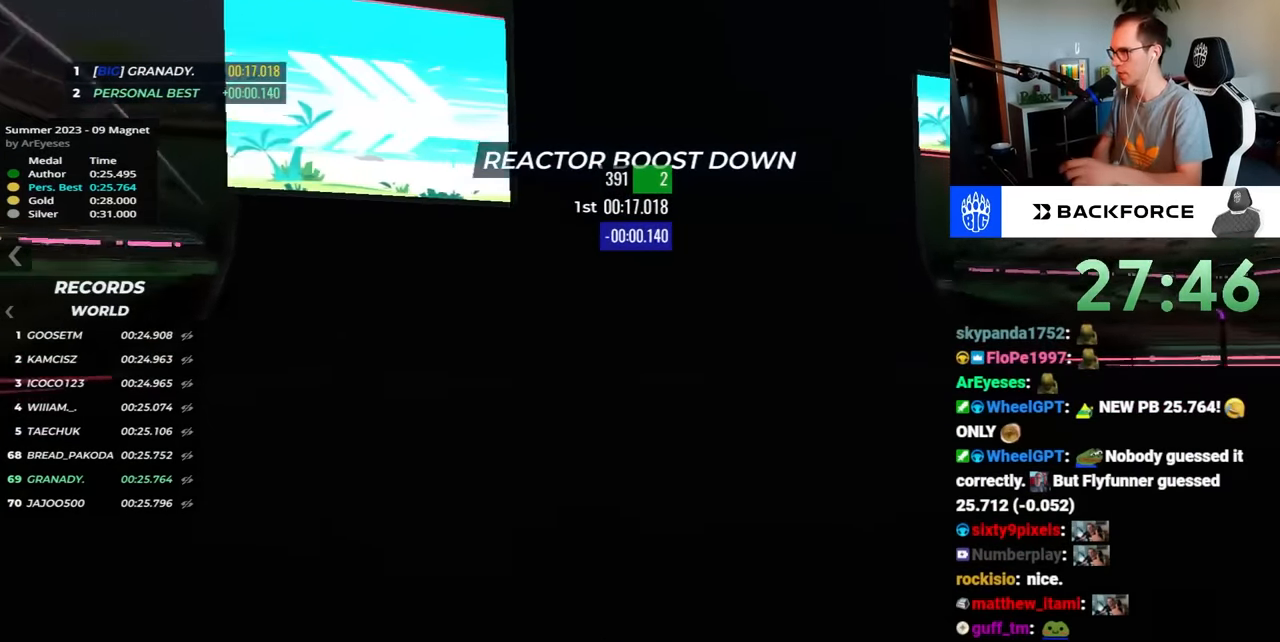
{"keys": ["right", "up"], "events": []}
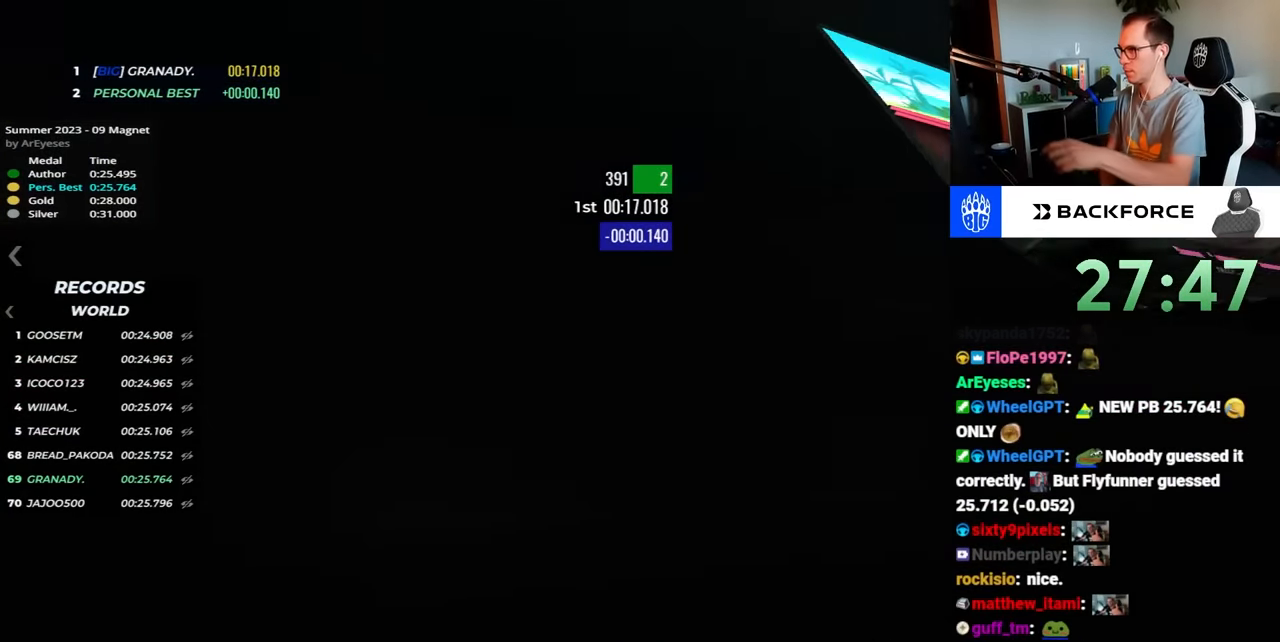
{"keys": ["right", "up"], "events": []}
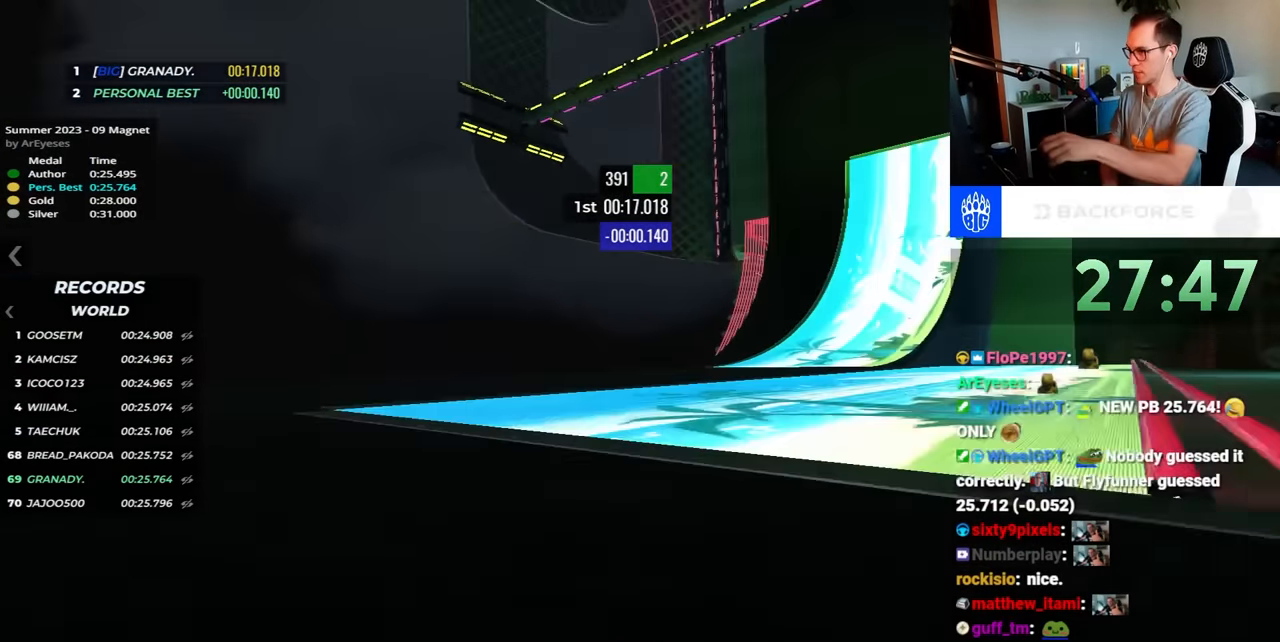
{"keys": ["right", "up"], "events": []}
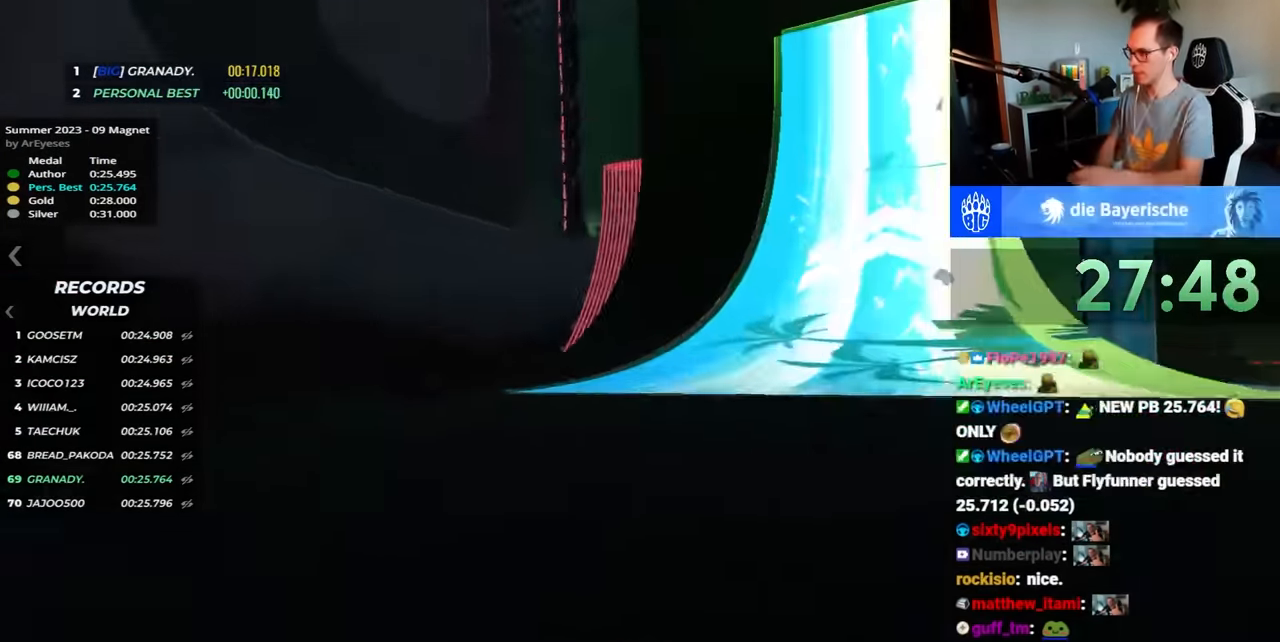
{"keys": ["right", "up"], "events": [[150, "right", "up"], [233, "right", "down"]]}
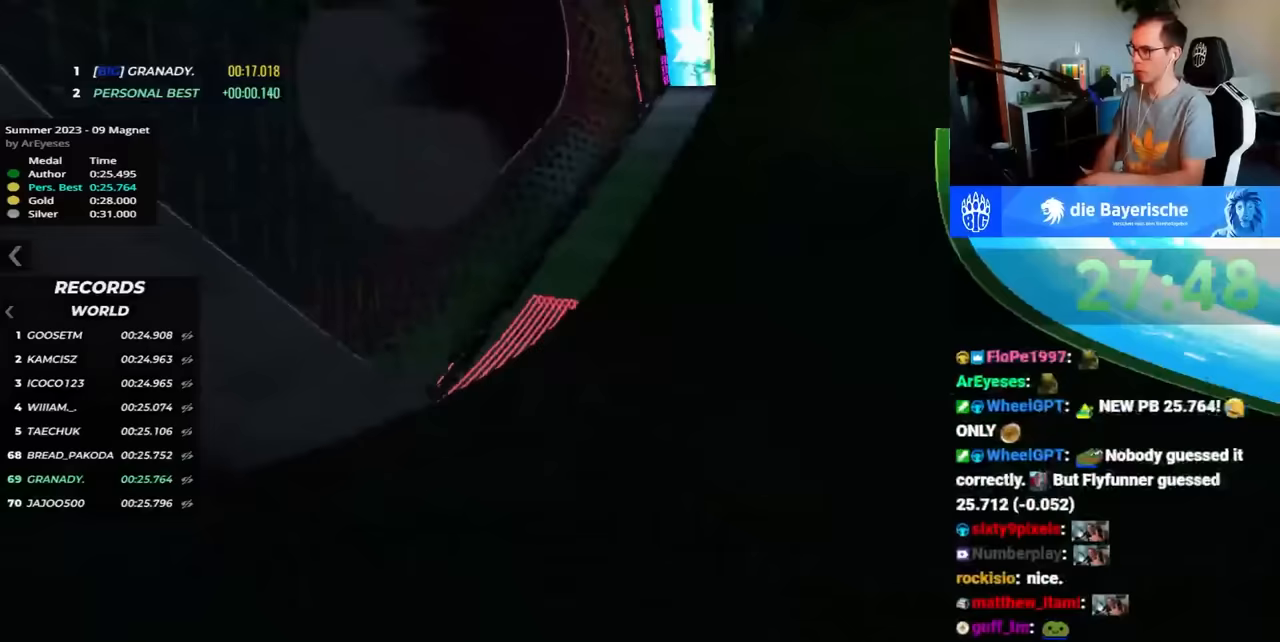
{"keys": ["up"], "events": [[283, "right", "up"], [367, "left", "down"], [450, "left", "up"]]}
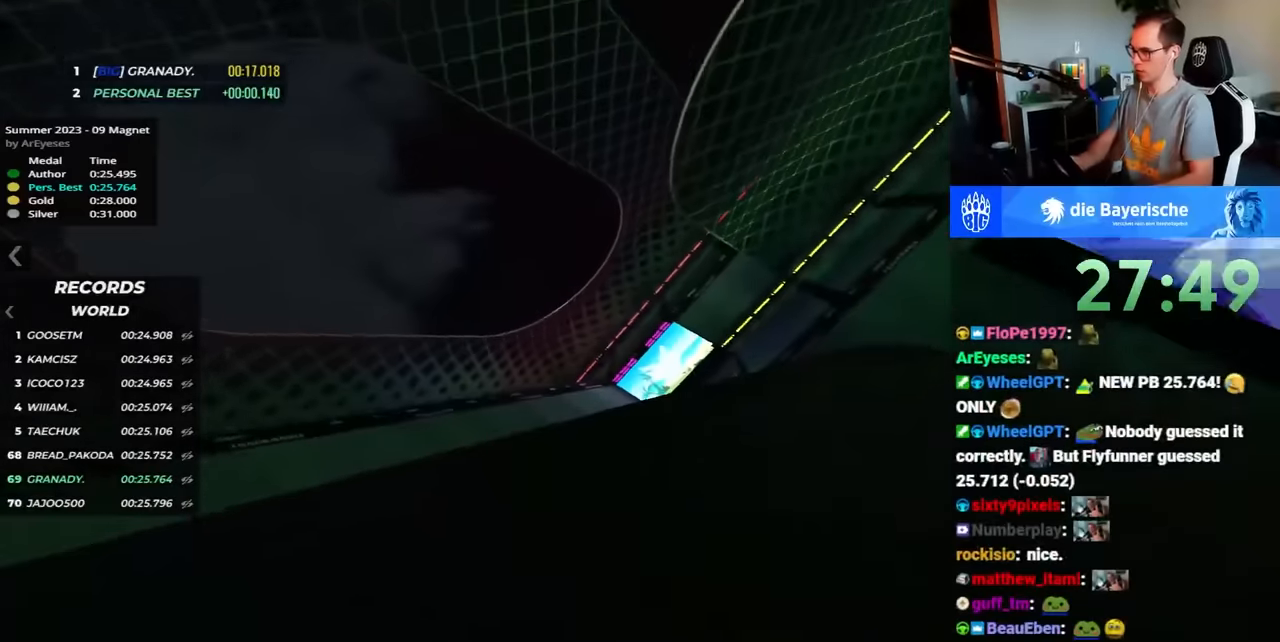
{"keys": ["right", "up"], "events": [[50, "right", "down"], [183, "right", "up"], [400, "right", "down"]]}
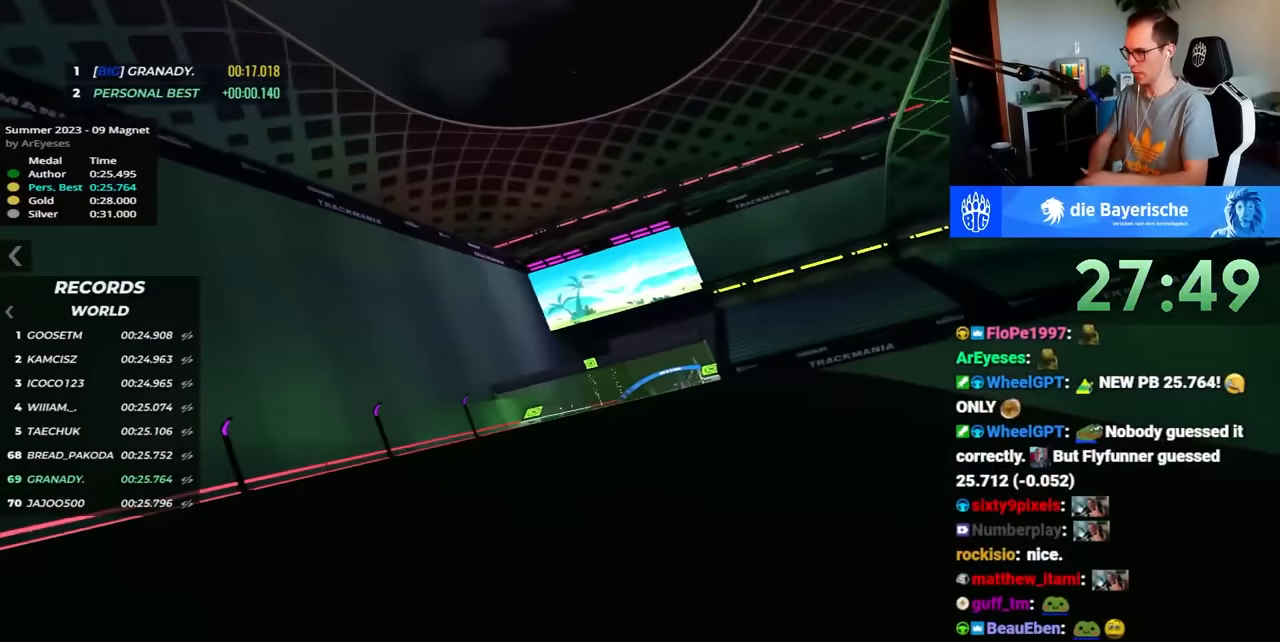
{"keys": ["right", "up"], "events": [[67, "right", "up"], [150, "left", "down"], [267, "left", "up"], [333, "right", "down"]]}
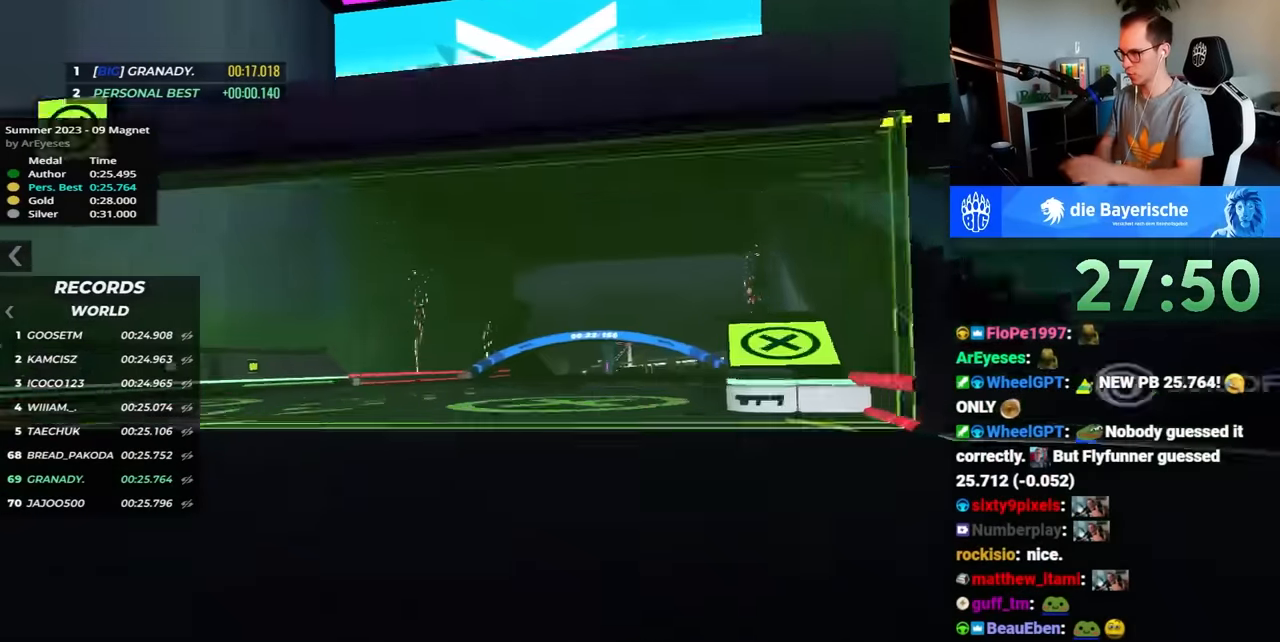
{"keys": ["up"], "events": [[217, "right", "up"]]}
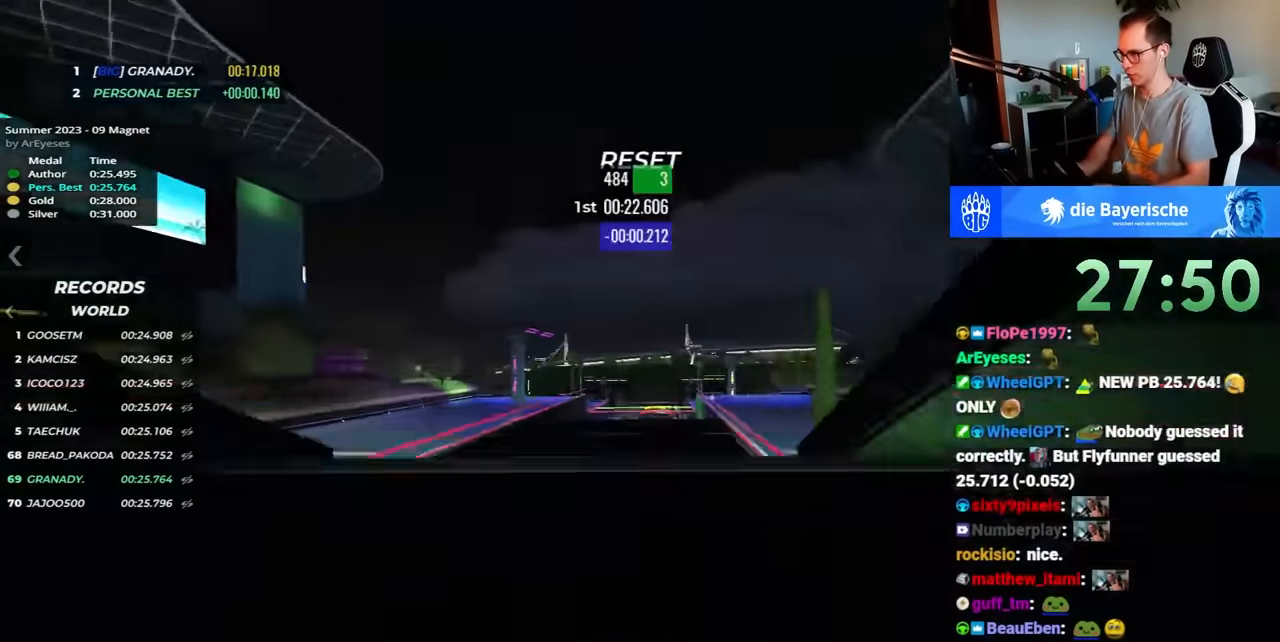
{"keys": ["up"], "events": [[100, "down", "down"], [150, "down", "up"]]}
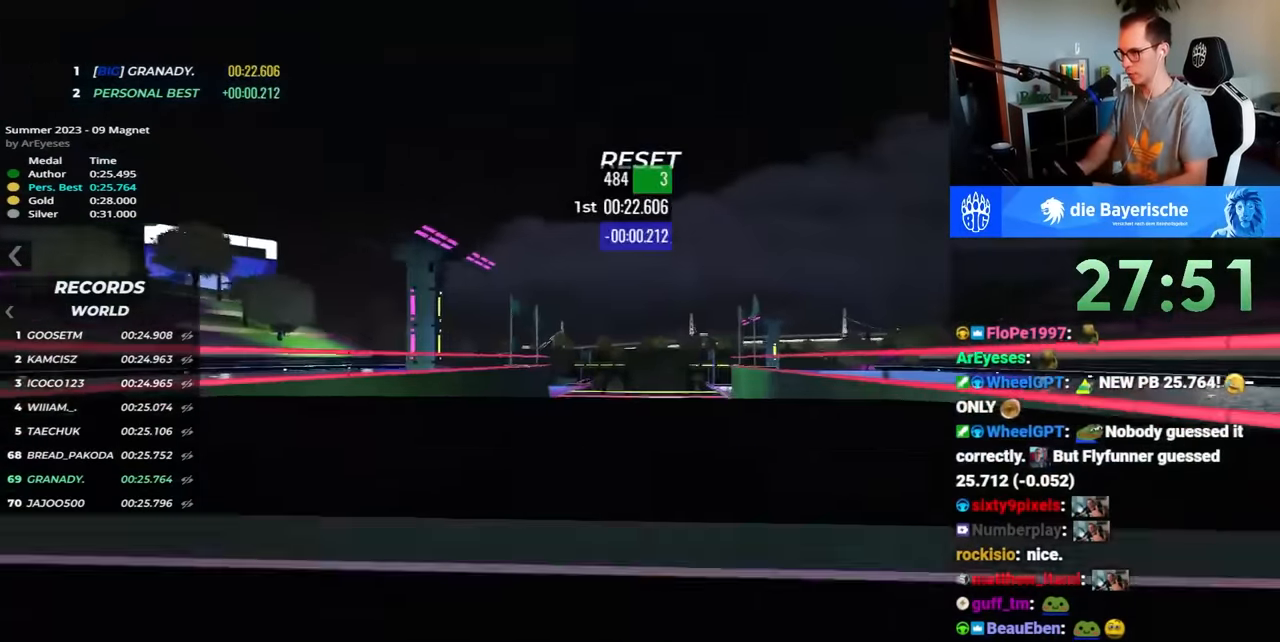
{"keys": ["up"], "events": []}
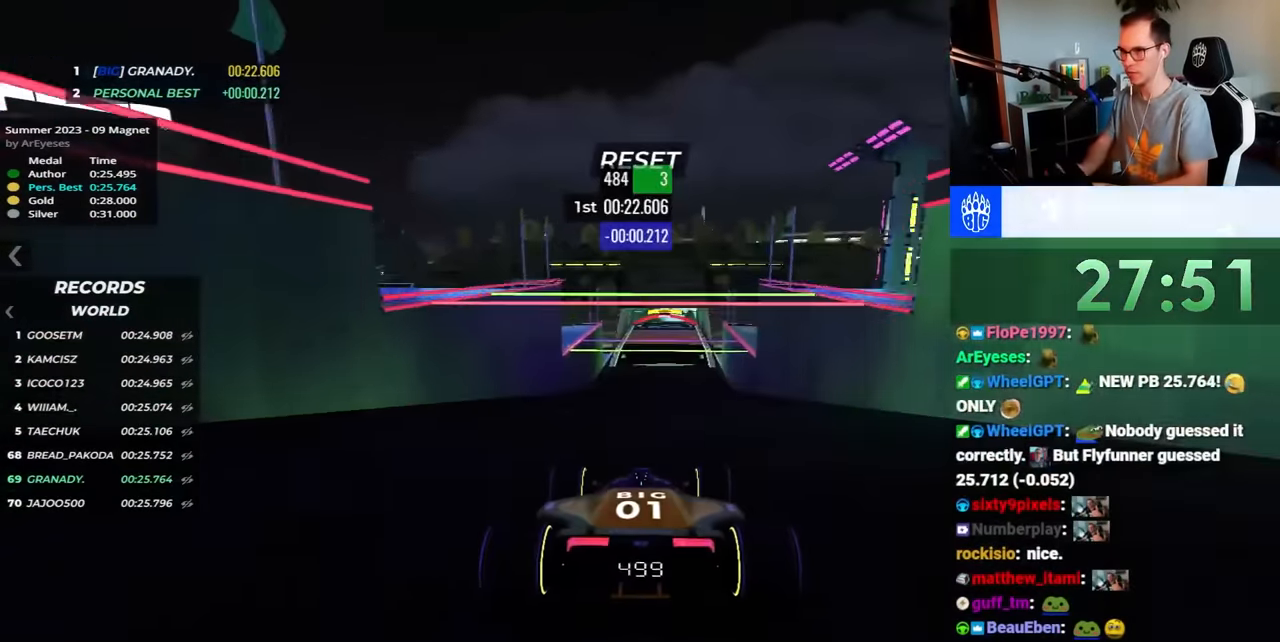
{"keys": ["up"], "events": []}
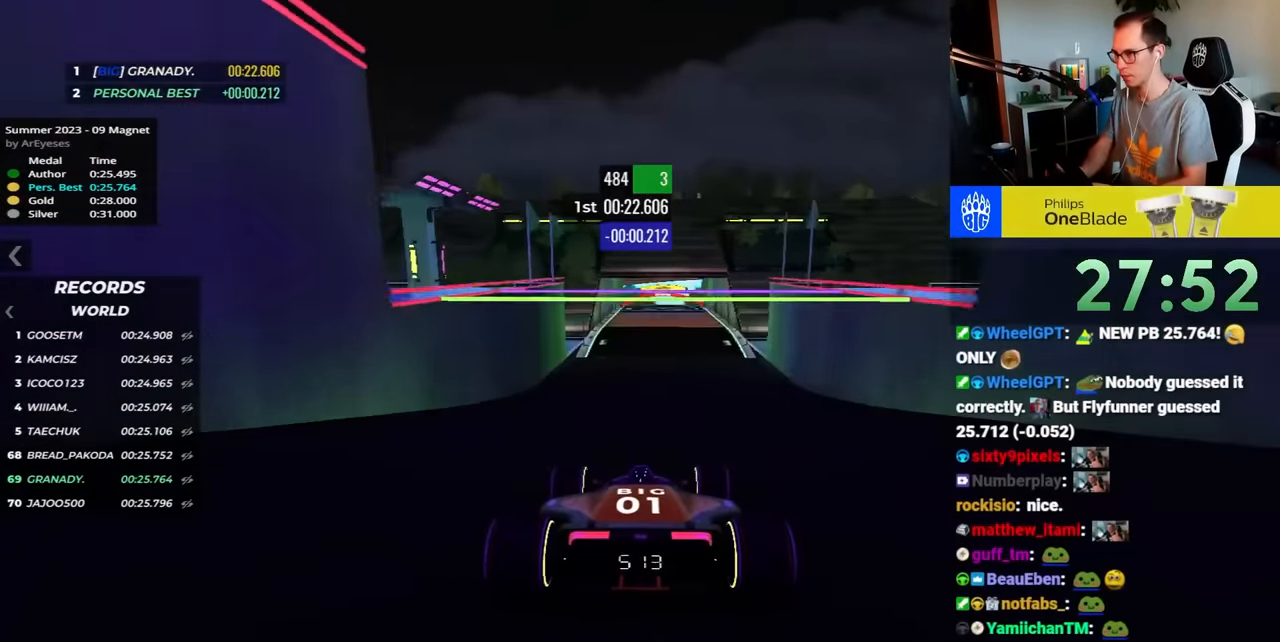
{"keys": ["up"], "events": []}
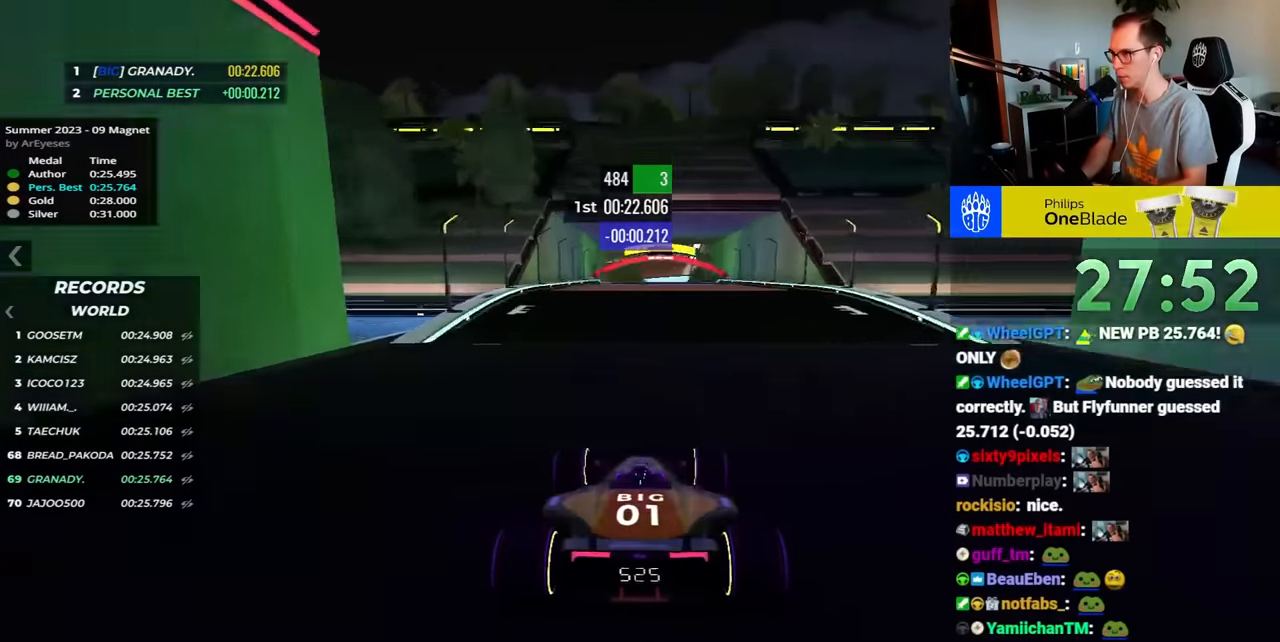
{"keys": ["up"], "events": []}
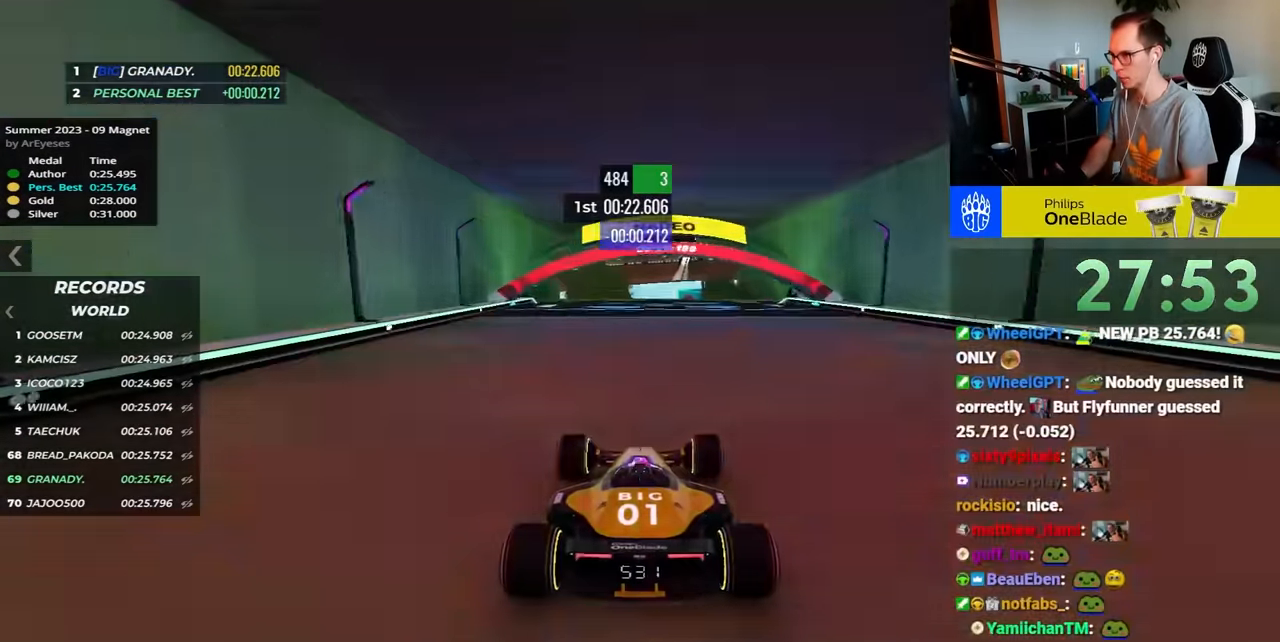
{"keys": ["up"], "events": []}
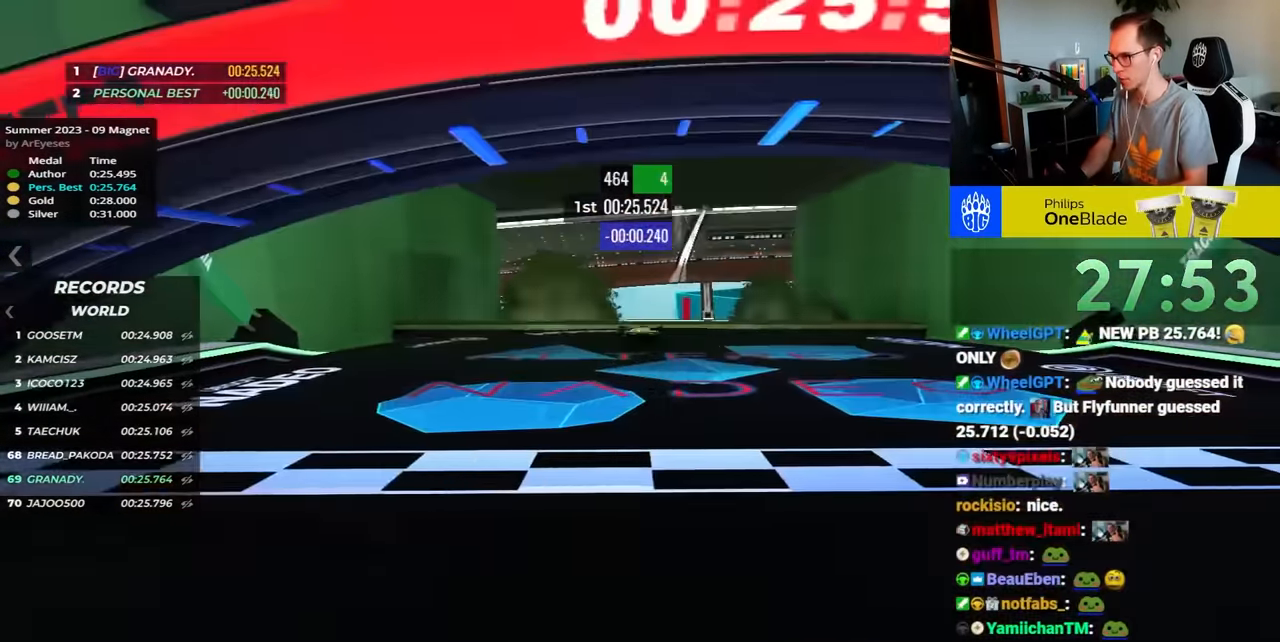
{"keys": ["up"], "events": []}
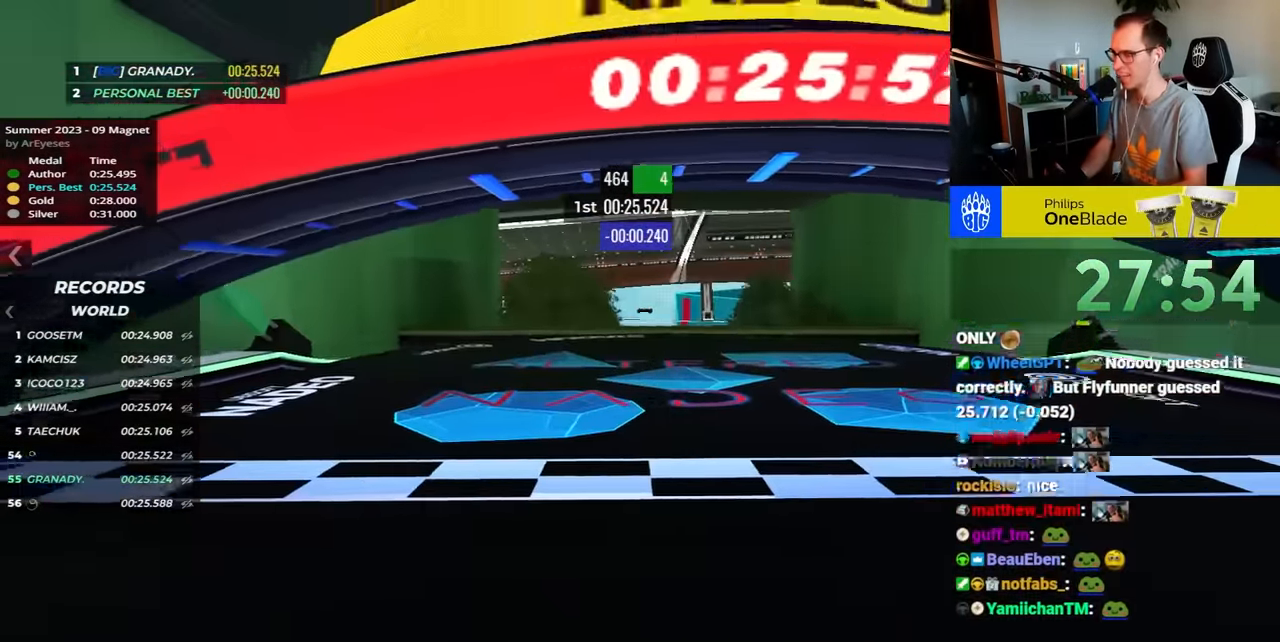
{"keys": [], "events": [[67, "up", "up"]]}
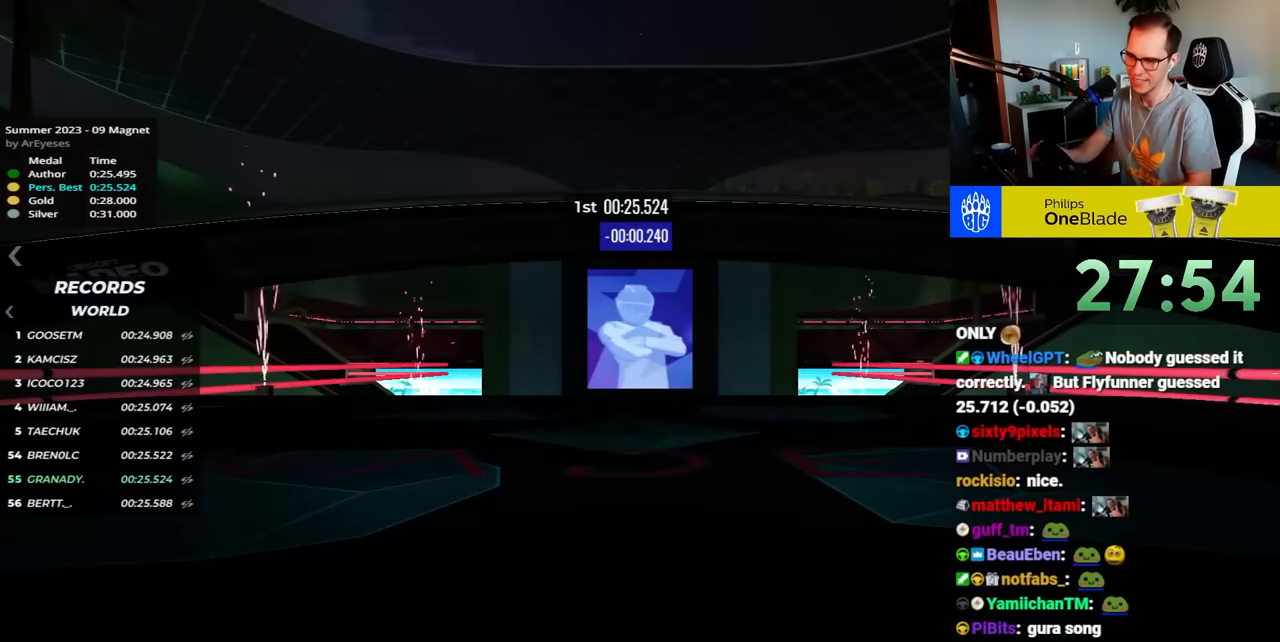
{"keys": [], "events": []}
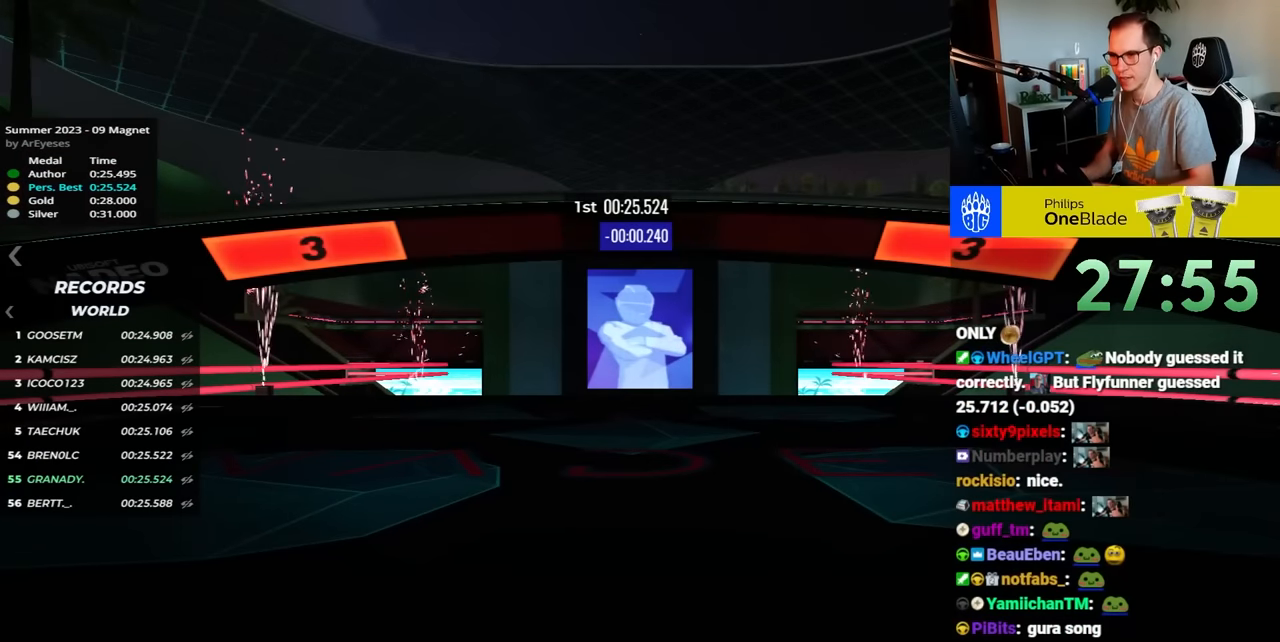
{"keys": [], "events": []}